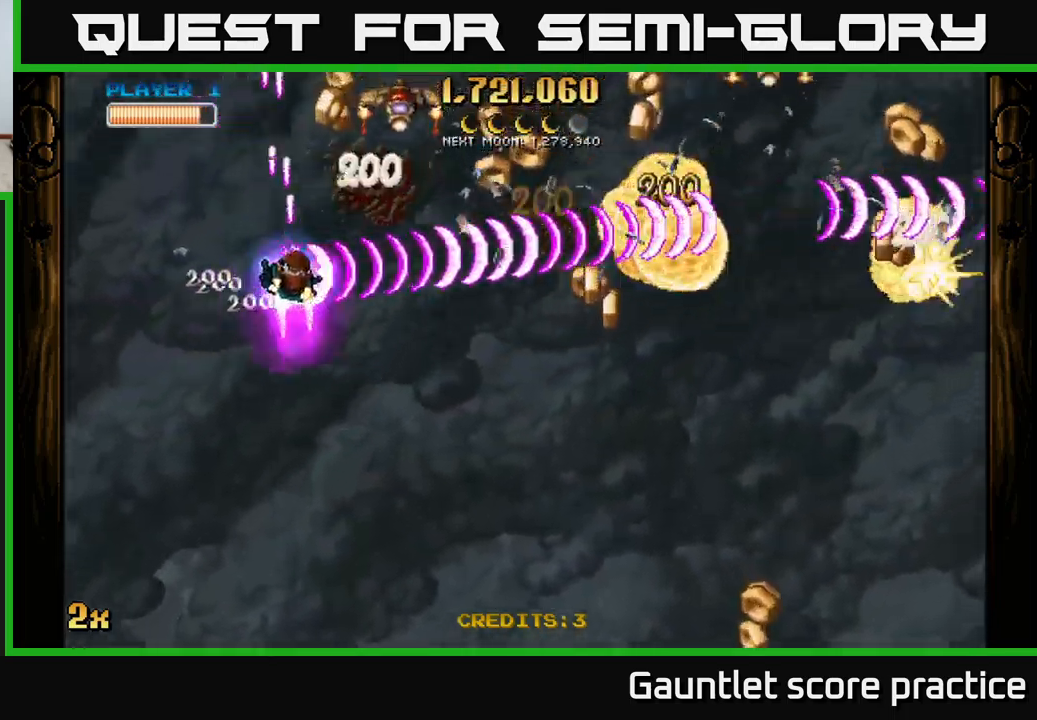
Gameplay with a controller (Xbox layout); each line is a JSON object with the inputs held at the frame after it. "events" lists button and stick changes between this image and that frame as [ms after this image, input, new state], when the widget could be followed in between. Not read: right_stick.
{"buttons": ["A"], "left_stick": "down-left", "events": [[67, "left_stick", "right"], [200, "left_stick", "up"], [267, "left_stick", "up-left"], [300, "X", "down"], [384, "X", "up"], [450, "left_stick", "down-left"]]}
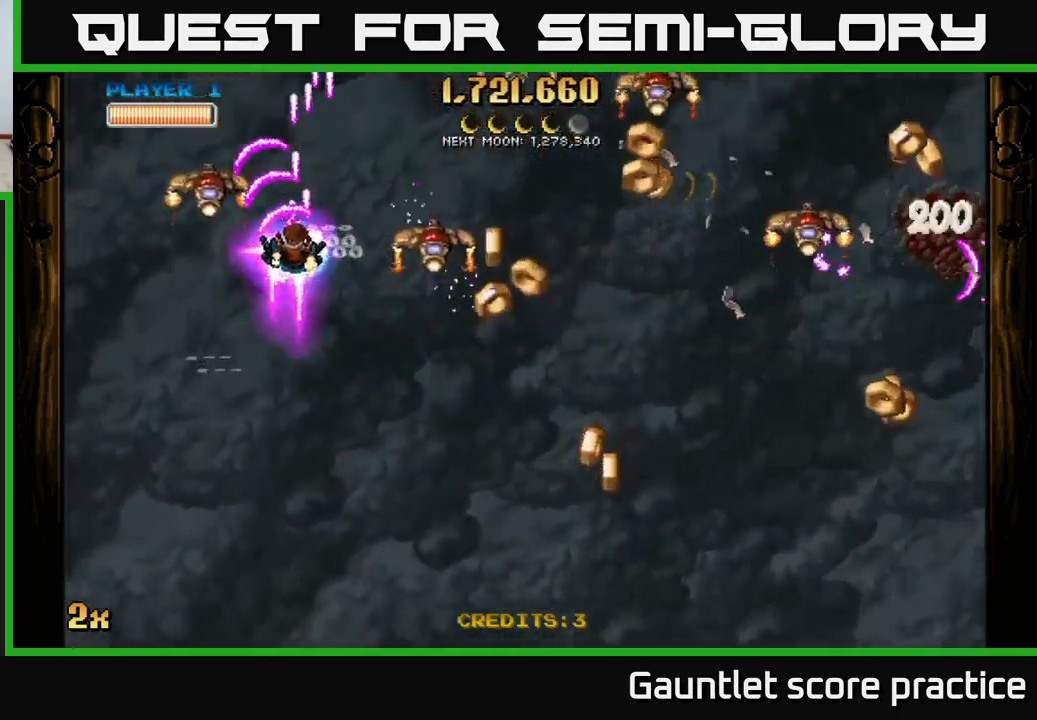
{"buttons": ["A"], "left_stick": "left", "events": [[117, "X", "down"], [117, "left_stick", "right"], [234, "X", "up"], [350, "left_stick", "left"]]}
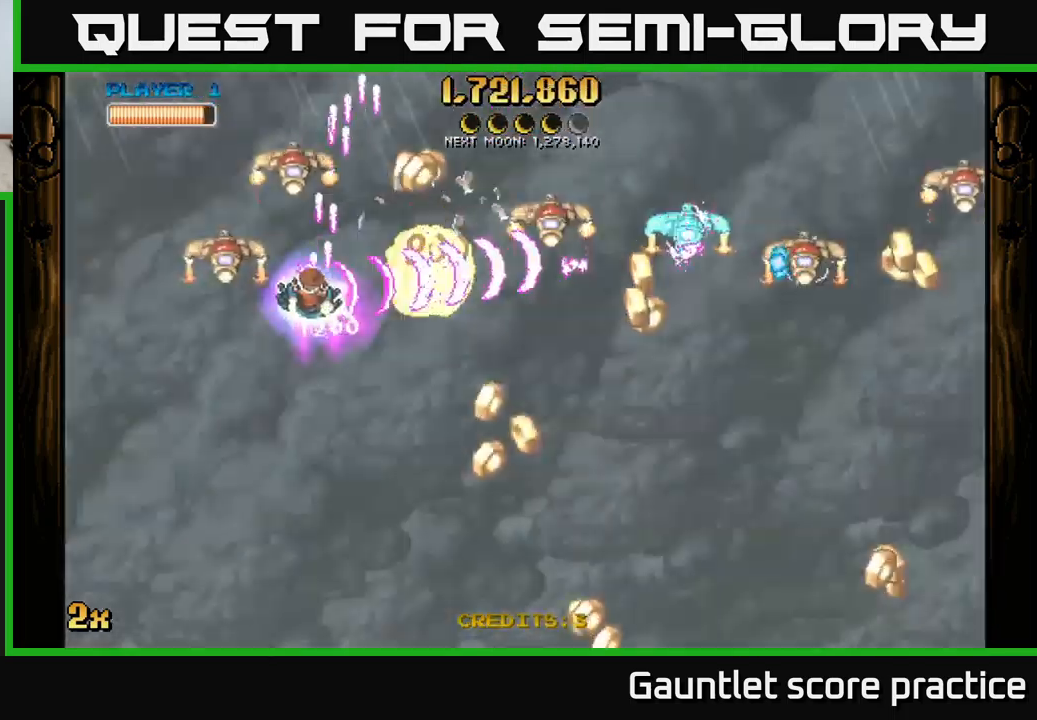
{"buttons": ["A"], "left_stick": "down-right", "events": [[67, "left_stick", "down-right"]]}
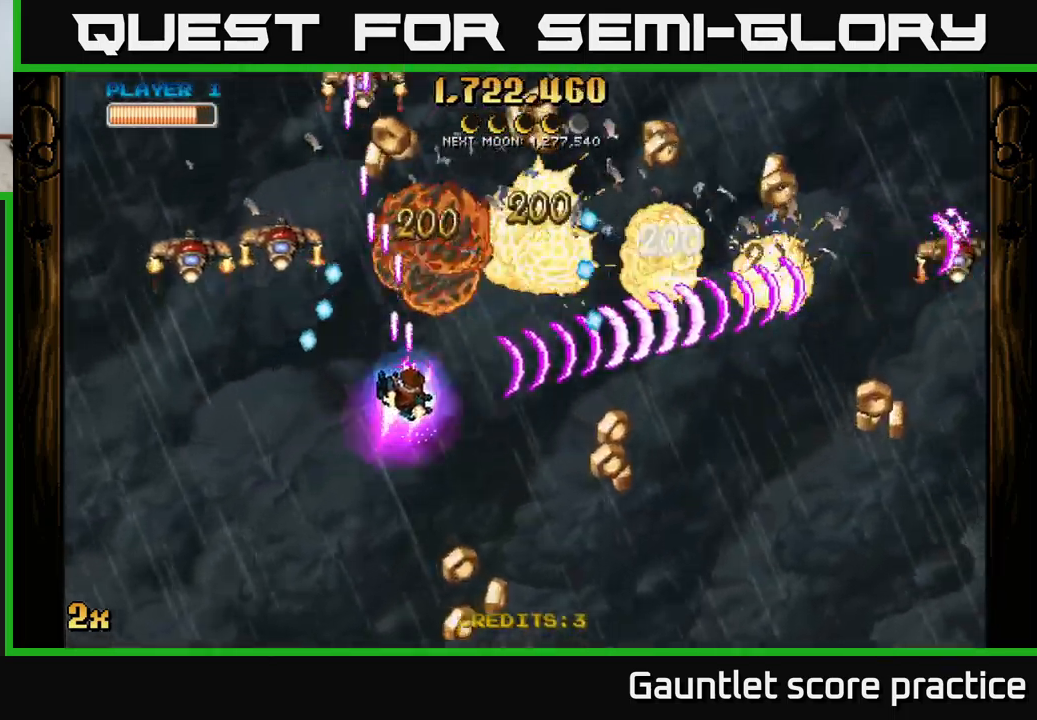
{"buttons": ["A"], "left_stick": "down", "events": [[400, "left_stick", "down"]]}
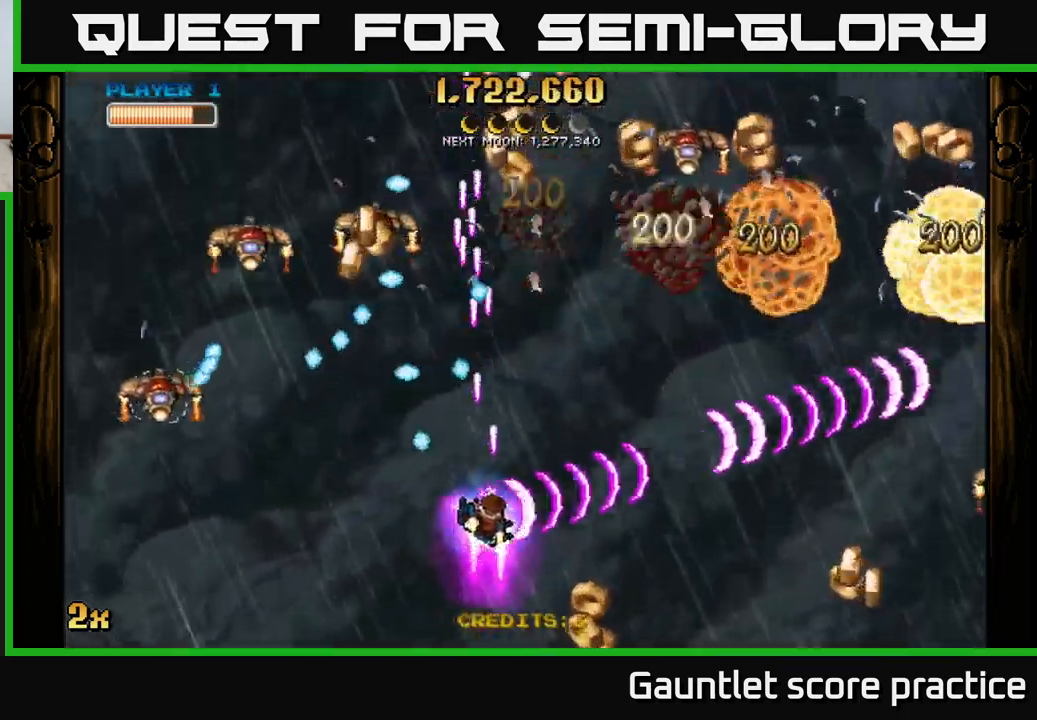
{"buttons": ["A"], "left_stick": "down-right", "events": [[200, "X", "down"], [200, "left_stick", "up-left"], [334, "X", "up"], [367, "left_stick", "center"], [434, "left_stick", "down-right"]]}
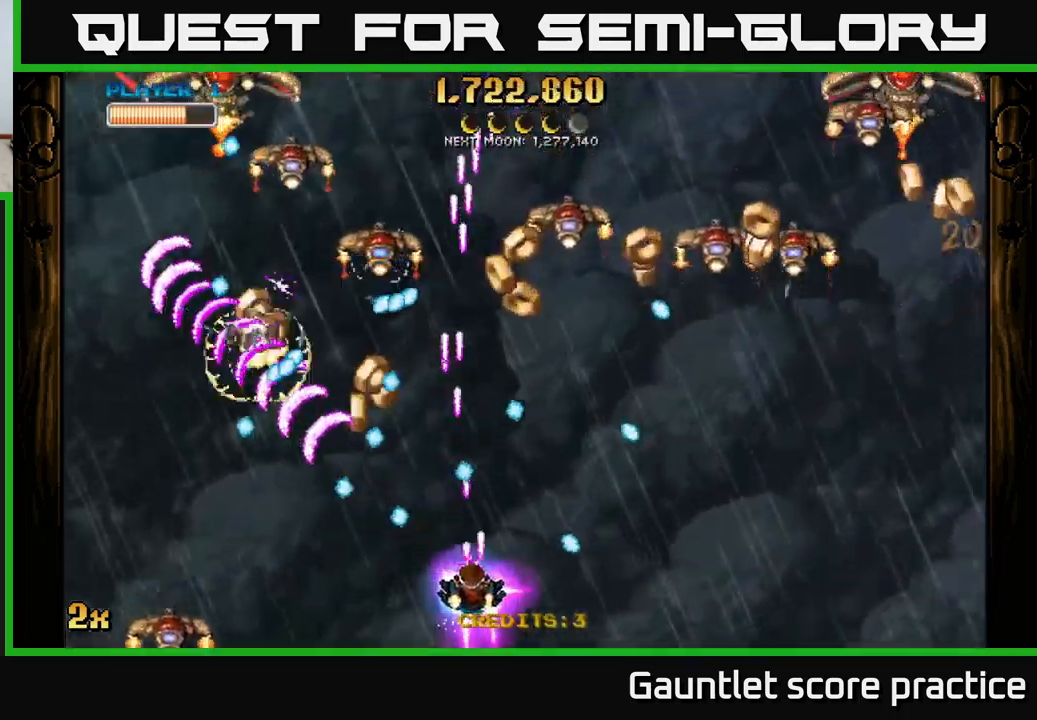
{"buttons": ["A"], "left_stick": "up-right", "events": [[134, "left_stick", "center"], [201, "left_stick", "left"], [367, "left_stick", "up-right"]]}
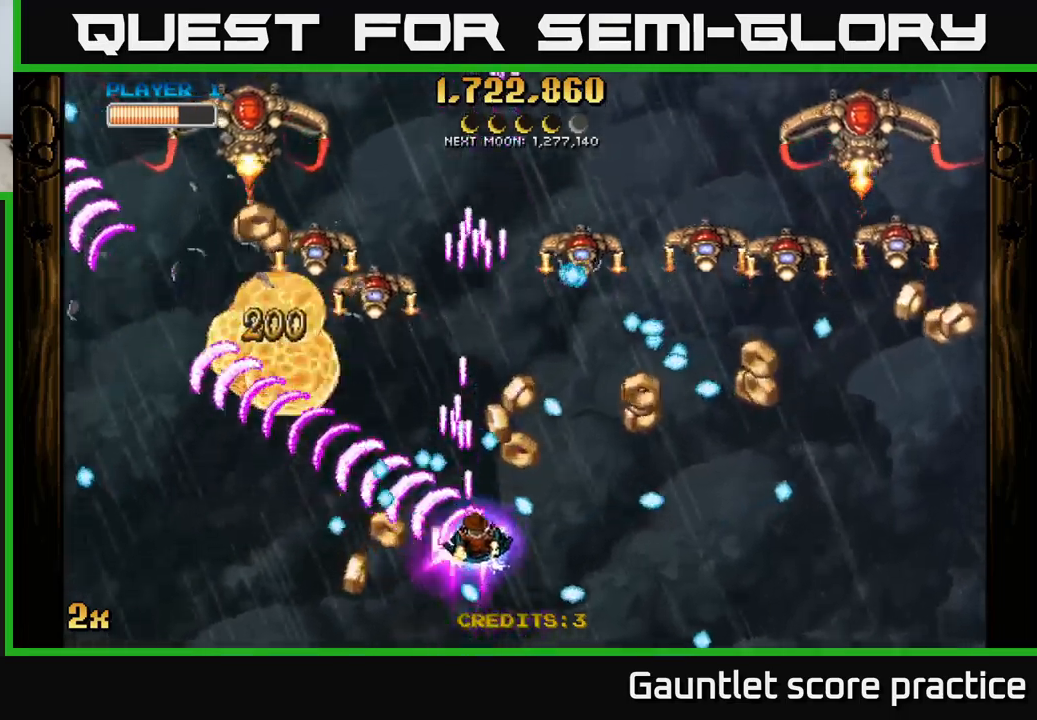
{"buttons": ["A"], "left_stick": "down-left", "events": [[17, "left_stick", "up-left"], [67, "left_stick", "down-left"], [267, "left_stick", "up-left"], [417, "left_stick", "down-left"]]}
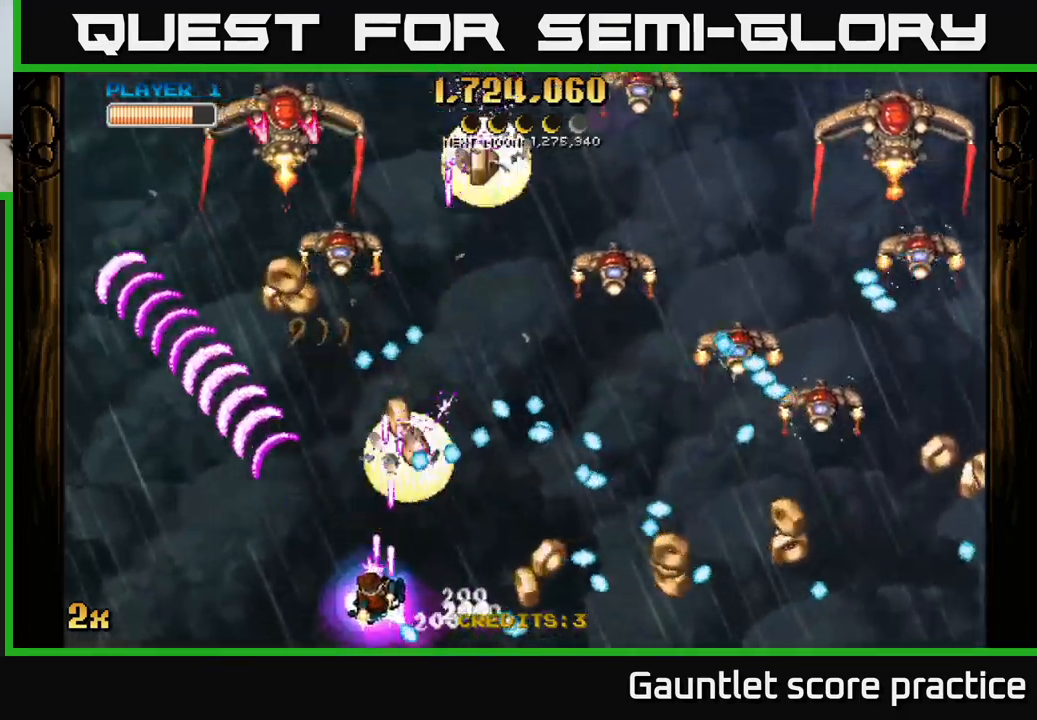
{"buttons": ["A"], "left_stick": "up-left", "events": [[117, "left_stick", "up-left"]]}
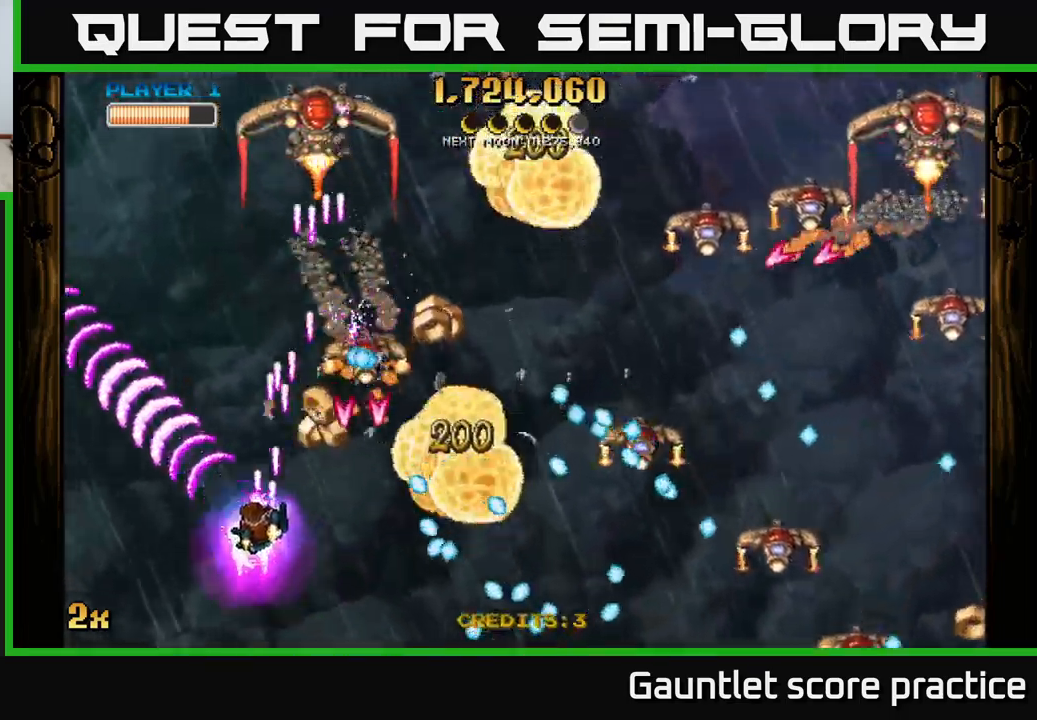
{"buttons": ["A"], "left_stick": "up-left", "events": [[33, "X", "down"], [67, "left_stick", "up-right"], [150, "X", "up"], [217, "left_stick", "up-left"]]}
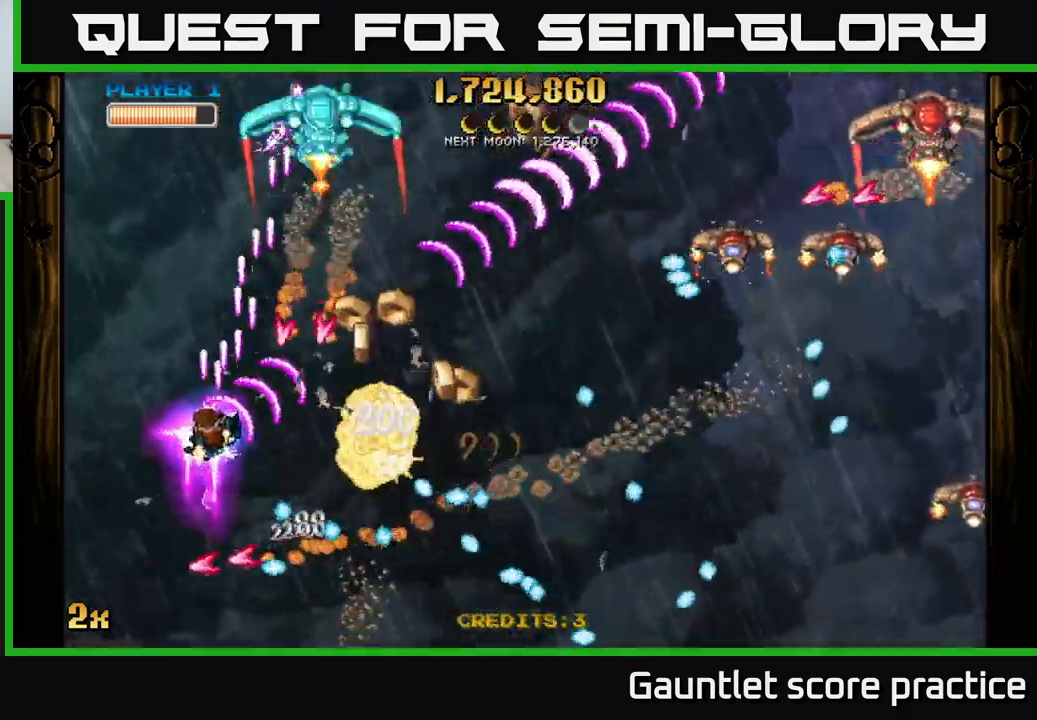
{"buttons": ["A"], "left_stick": "up-left", "events": []}
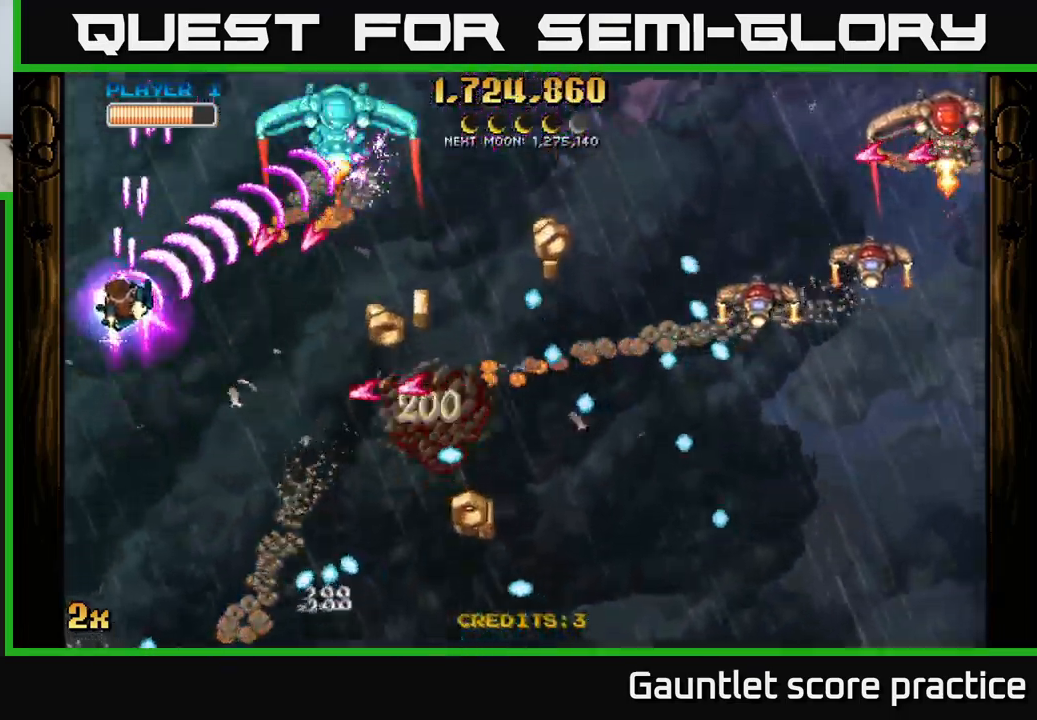
{"buttons": ["A"], "left_stick": "right", "events": [[83, "left_stick", "up"], [200, "left_stick", "up-right"], [333, "X", "down"], [367, "left_stick", "right"], [467, "X", "up"]]}
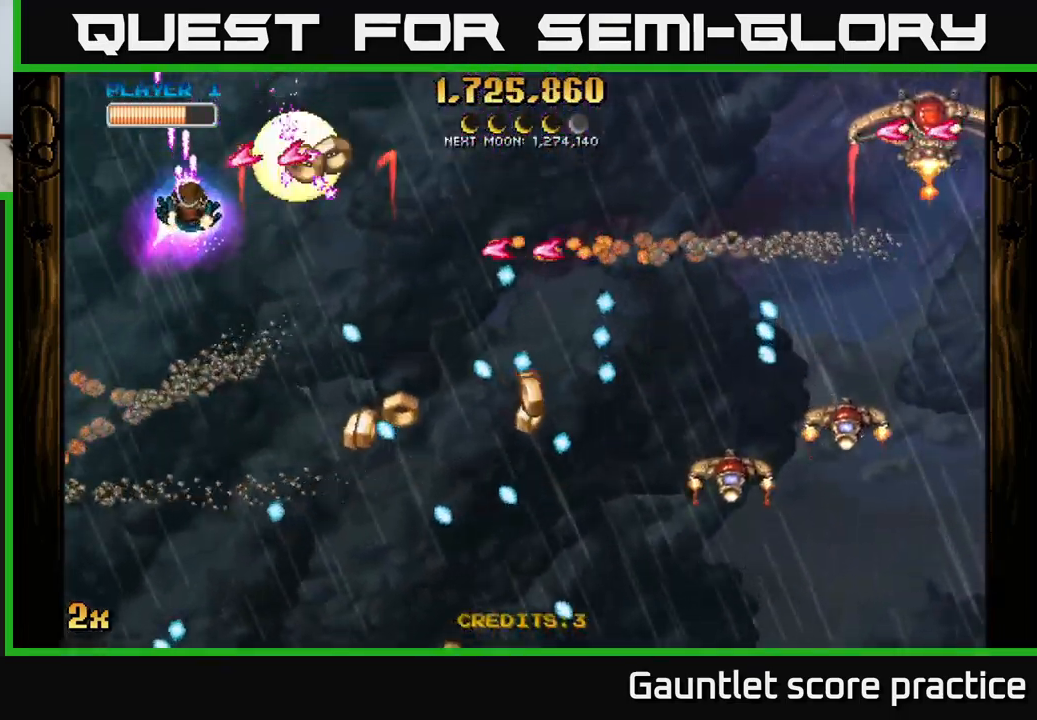
{"buttons": ["A"], "left_stick": "right", "events": [[33, "left_stick", "up-left"], [350, "left_stick", "right"]]}
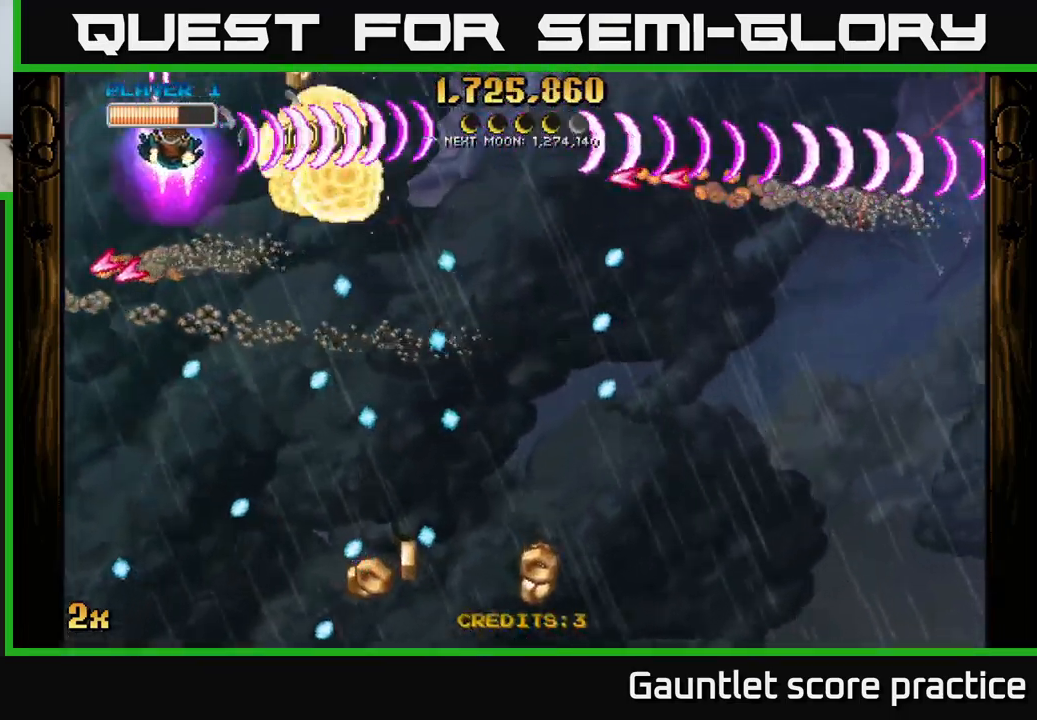
{"buttons": ["A"], "left_stick": "center", "events": [[150, "left_stick", "up-right"], [467, "left_stick", "center"]]}
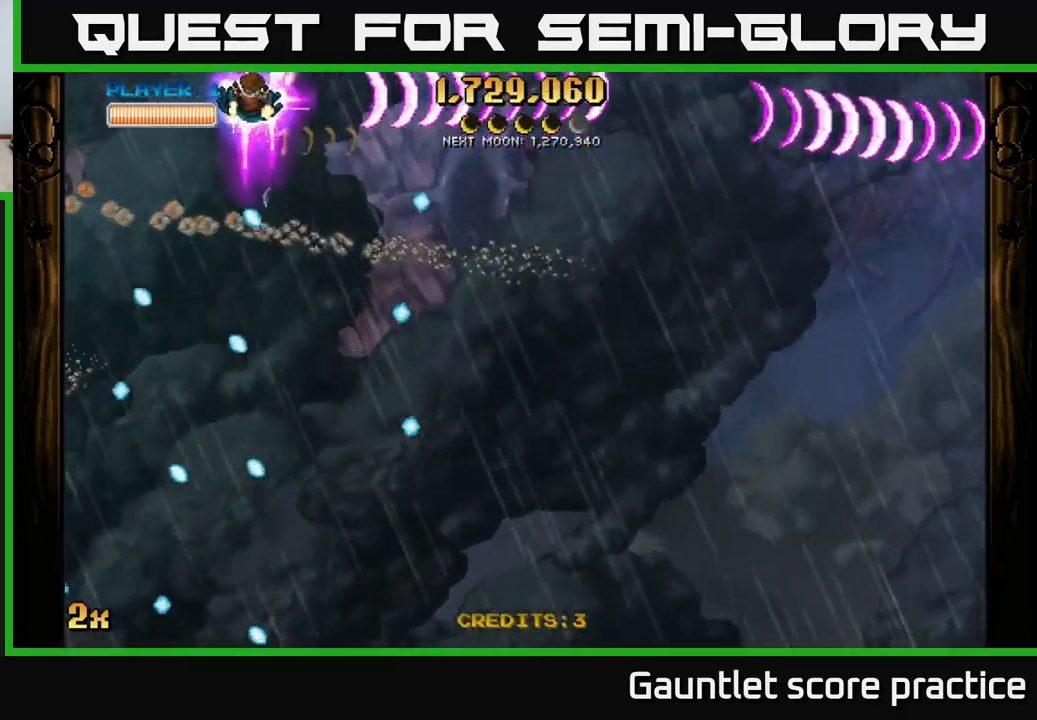
{"buttons": ["A"], "left_stick": "down", "events": [[167, "left_stick", "right"], [467, "left_stick", "down"]]}
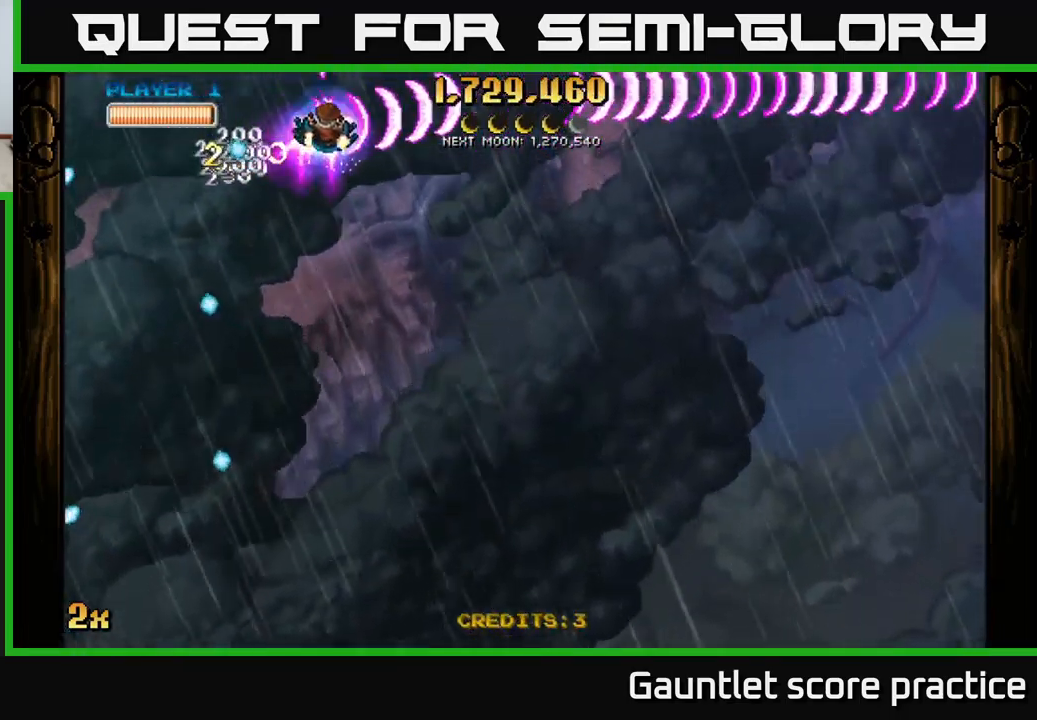
{"buttons": ["A"], "left_stick": "down", "events": []}
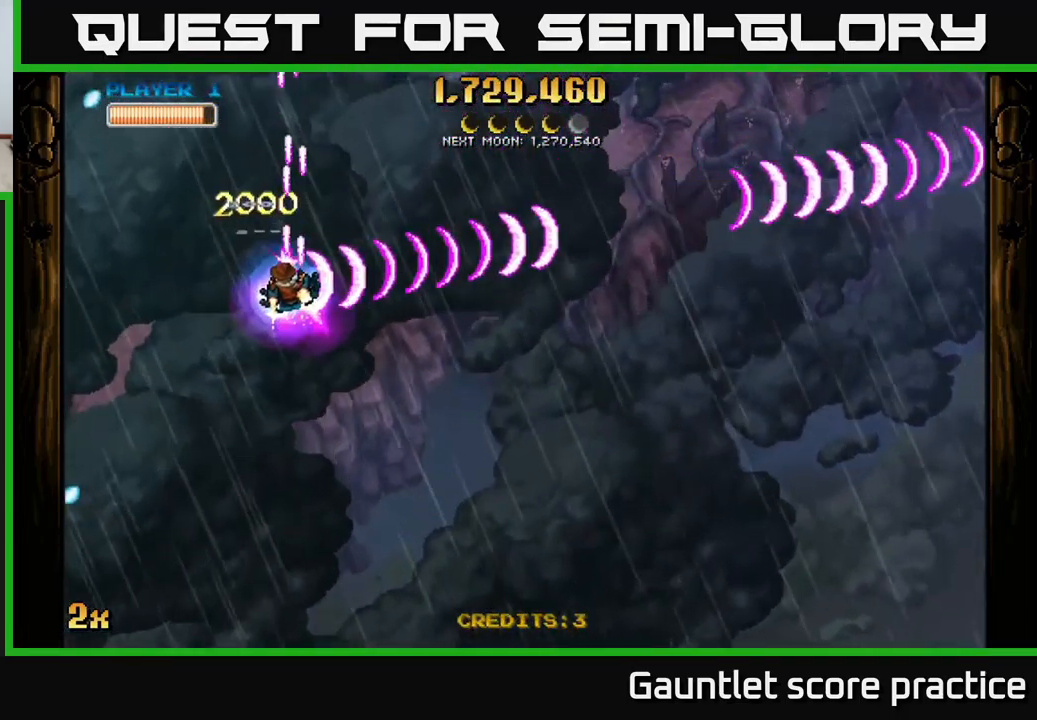
{"buttons": ["A", "X"], "left_stick": "up-right", "events": [[367, "left_stick", "right"], [434, "X", "down"], [434, "left_stick", "up-right"]]}
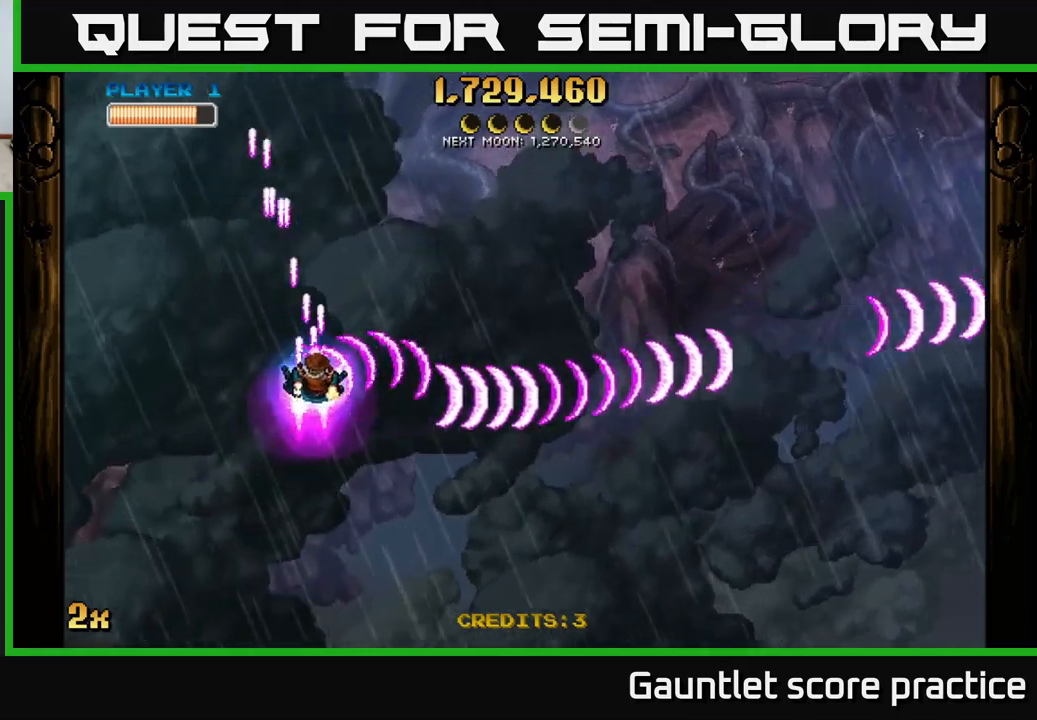
{"buttons": ["A"], "left_stick": "down-left", "events": [[67, "X", "up"], [167, "left_stick", "down-right"], [217, "left_stick", "down"], [417, "left_stick", "down-left"]]}
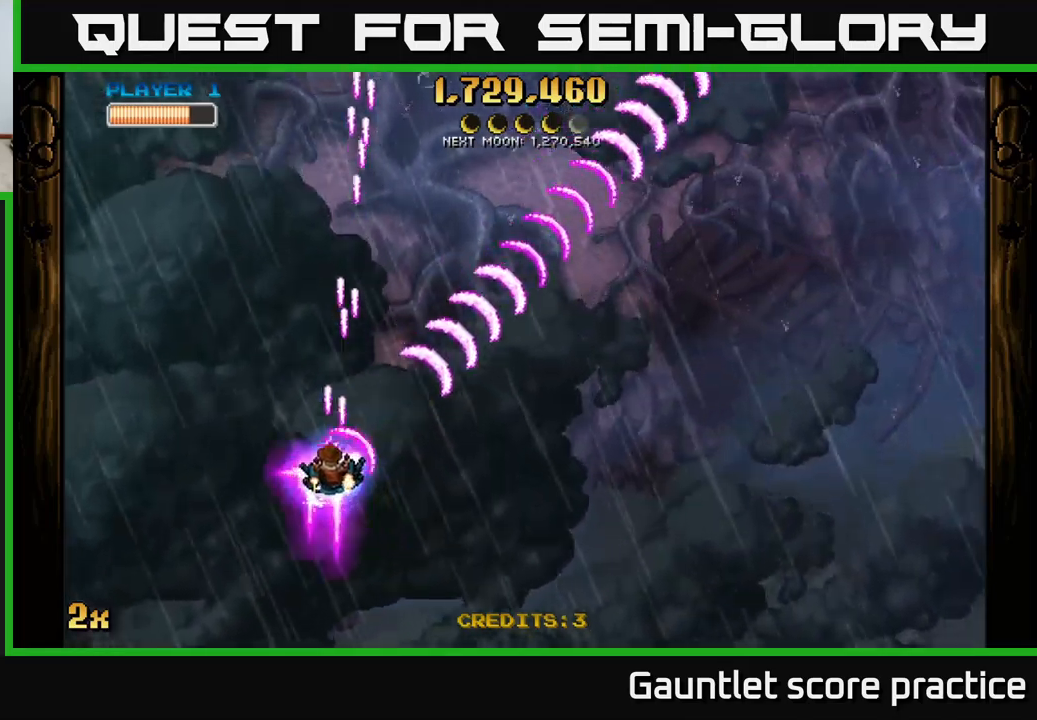
{"buttons": ["A"], "left_stick": "right", "events": [[134, "left_stick", "down"], [267, "left_stick", "down-right"], [434, "left_stick", "right"]]}
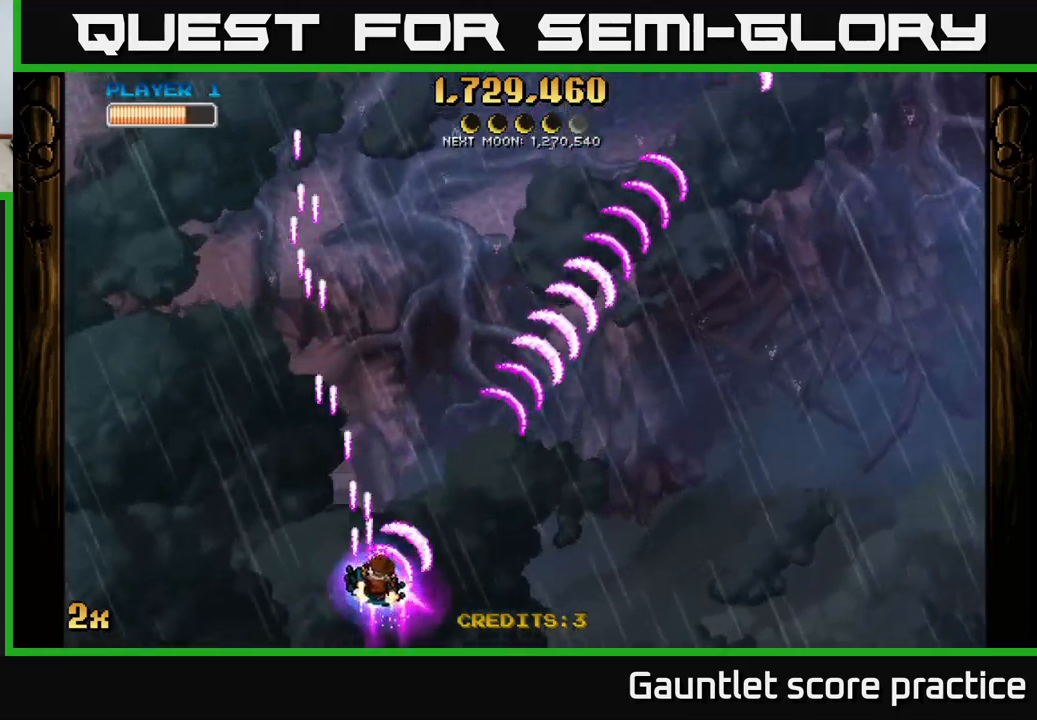
{"buttons": ["A"], "left_stick": "up", "events": [[17, "left_stick", "up-right"], [117, "X", "down"], [134, "left_stick", "up"], [334, "X", "up"]]}
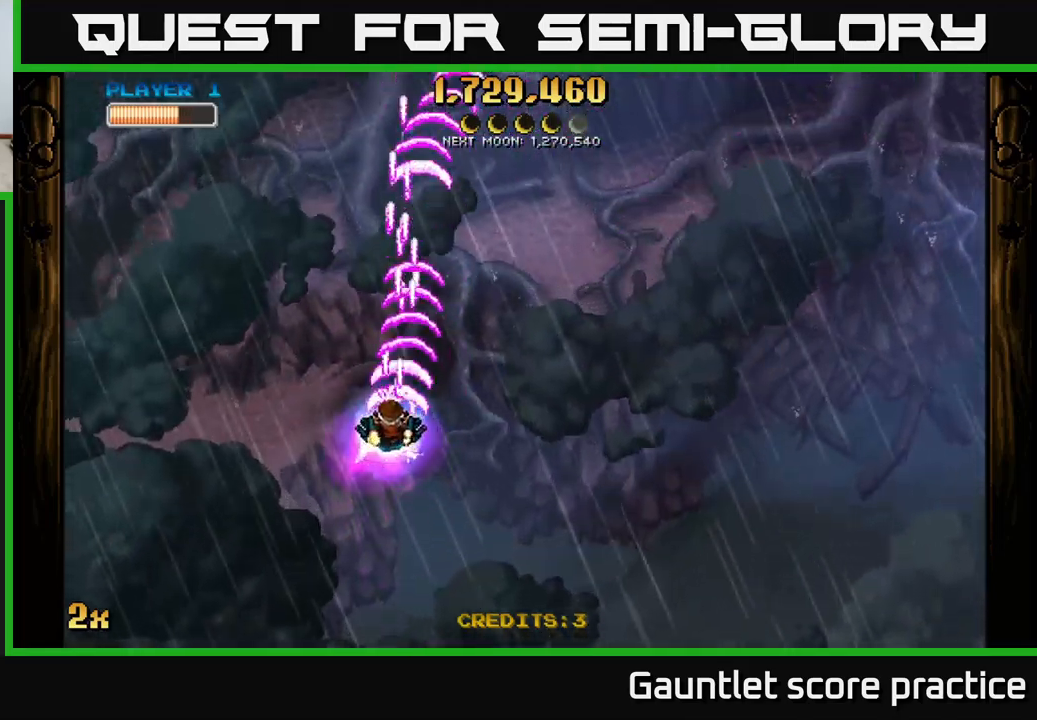
{"buttons": ["A", "X"], "left_stick": "up", "events": [[34, "left_stick", "left"], [134, "left_stick", "down"], [384, "left_stick", "up"], [434, "X", "down"]]}
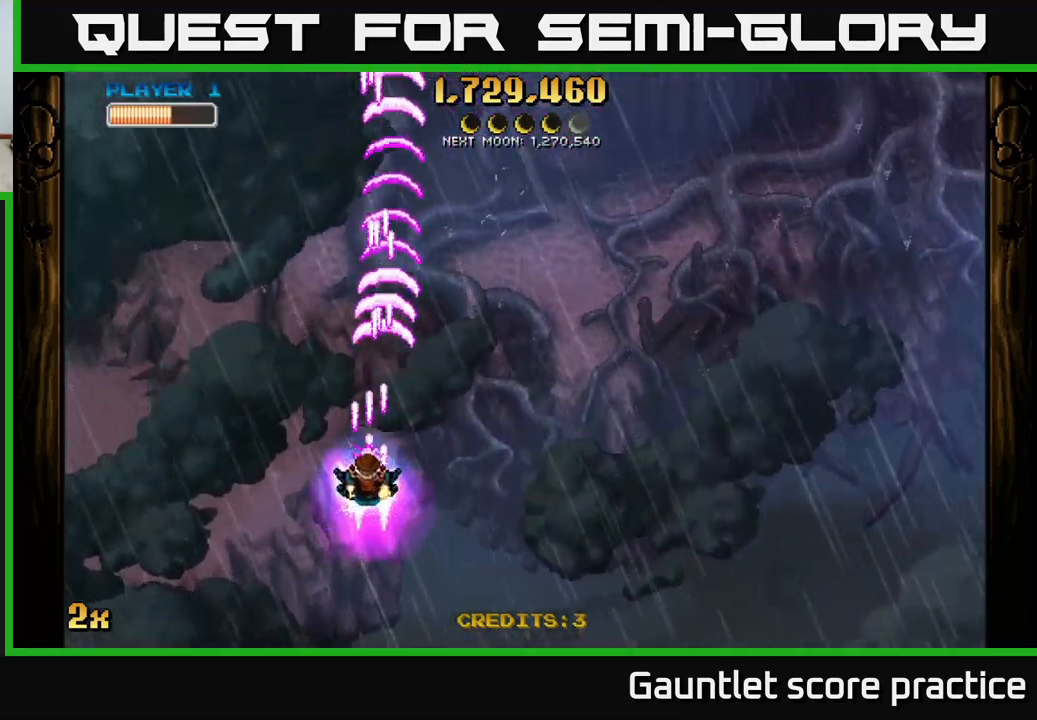
{"buttons": ["A"], "left_stick": "center", "events": [[67, "X", "up"], [284, "left_stick", "center"]]}
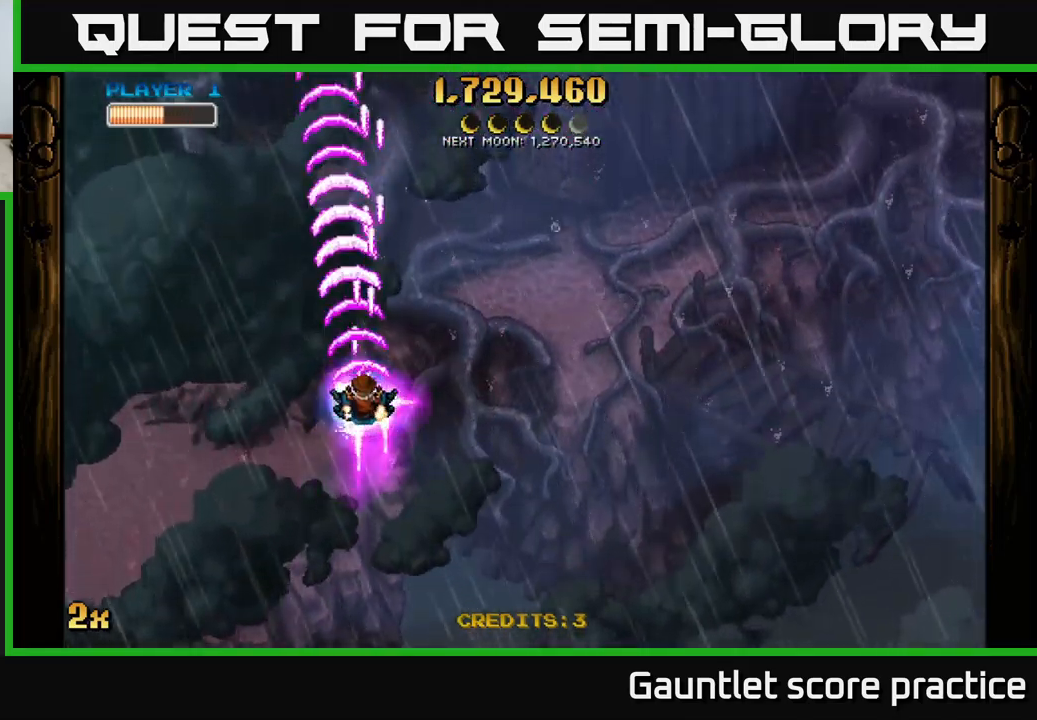
{"buttons": ["A"], "left_stick": "center", "events": [[117, "A", "up"], [150, "A", "down"]]}
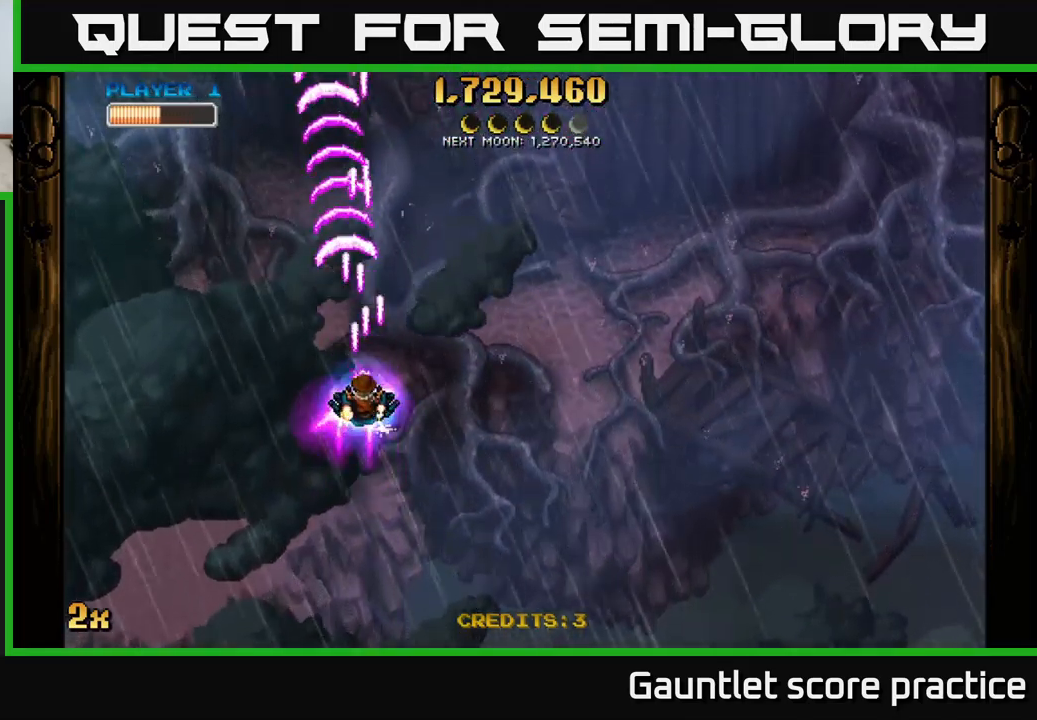
{"buttons": ["A"], "left_stick": "down", "events": [[67, "left_stick", "up"], [150, "X", "down"], [284, "X", "up"], [400, "left_stick", "center"], [450, "left_stick", "down"]]}
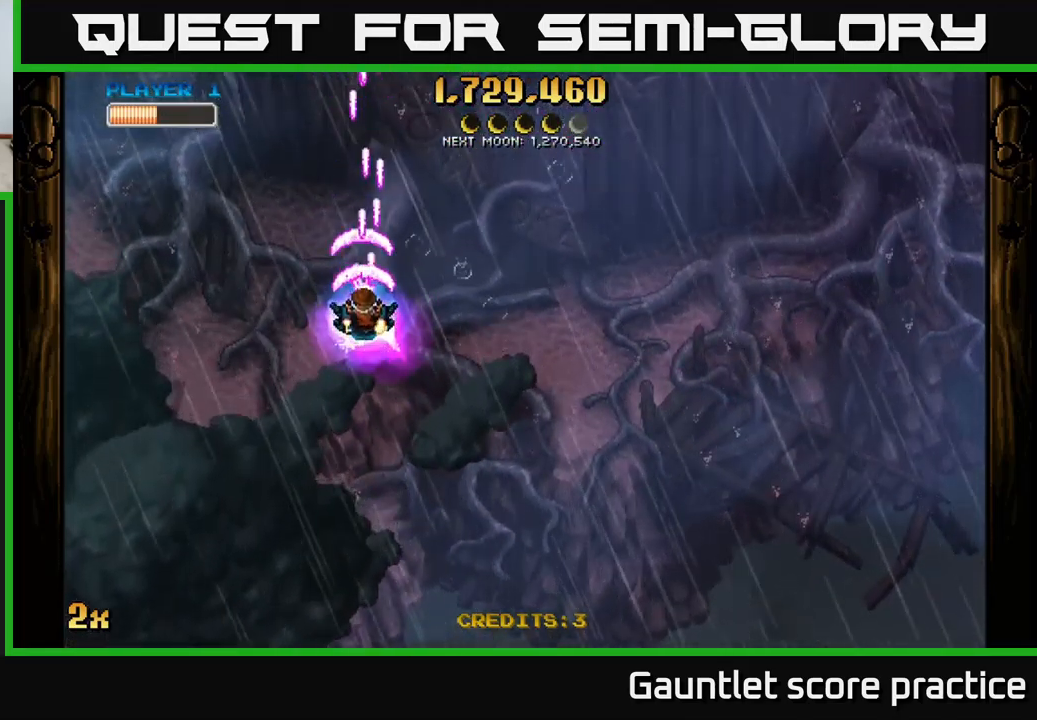
{"buttons": ["A"], "left_stick": "down", "events": []}
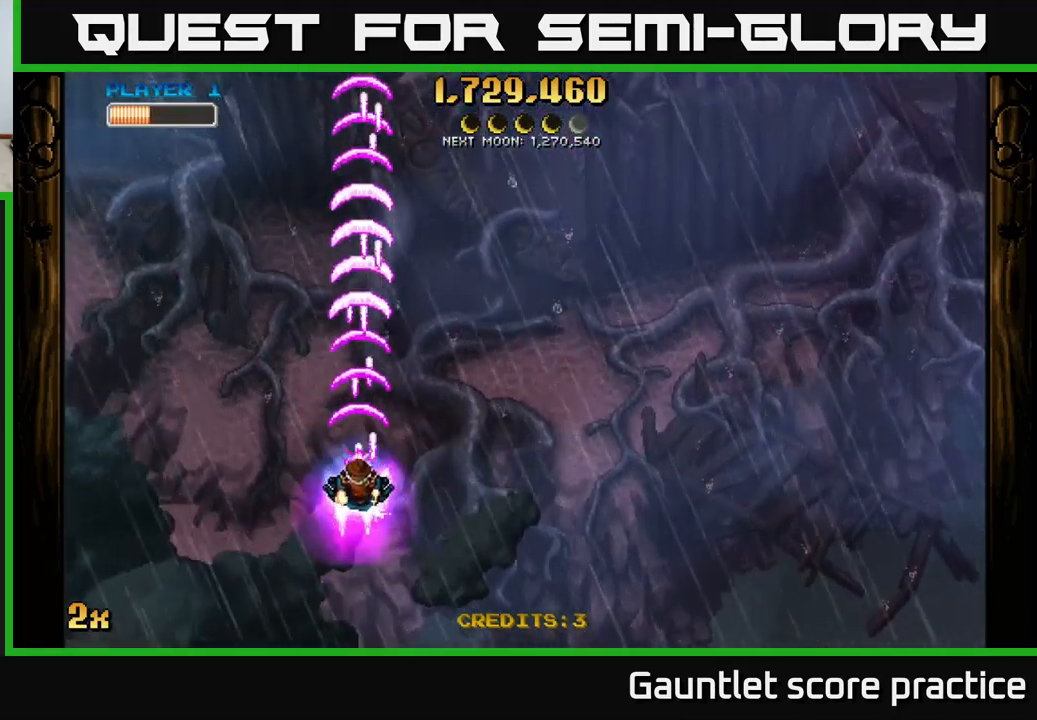
{"buttons": ["A", "X"], "left_stick": "up", "events": [[84, "left_stick", "down-right"], [317, "left_stick", "center"], [417, "left_stick", "up"], [450, "X", "down"]]}
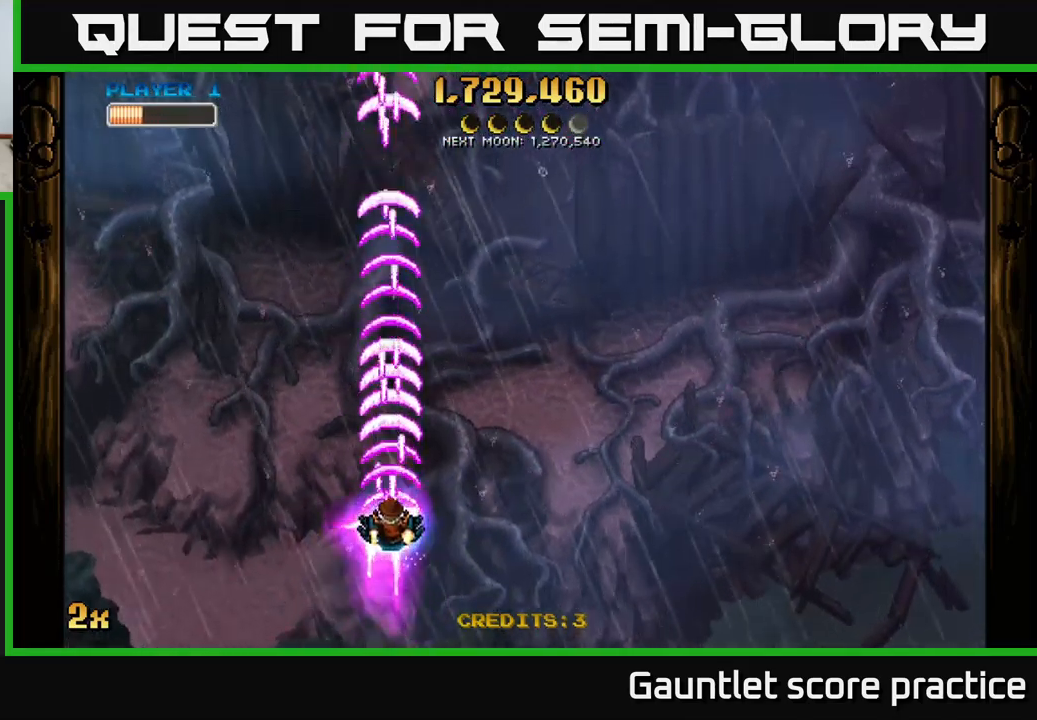
{"buttons": ["A"], "left_stick": "center", "events": [[84, "X", "up"], [284, "left_stick", "center"]]}
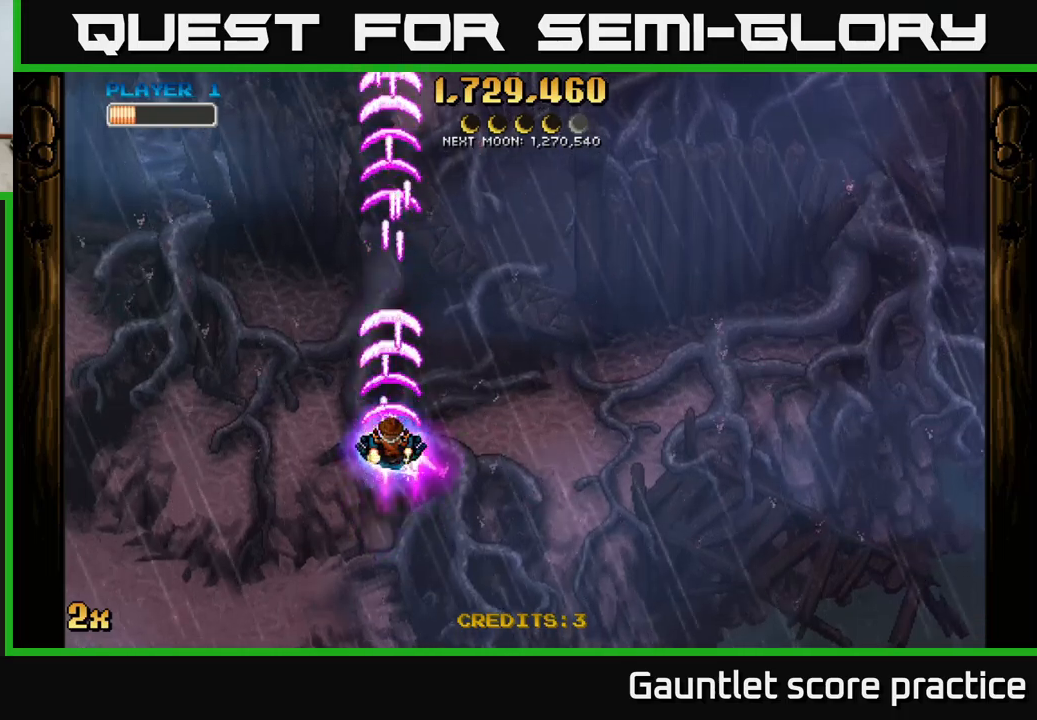
{"buttons": ["A"], "left_stick": "center", "events": []}
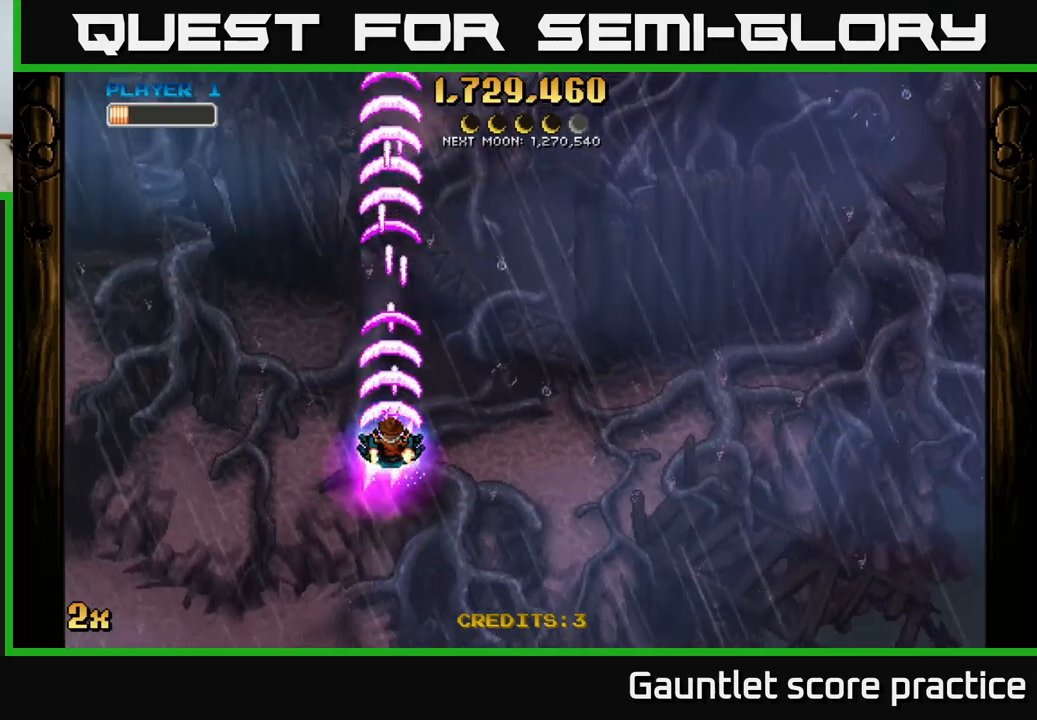
{"buttons": ["A"], "left_stick": "down", "events": [[500, "left_stick", "down"]]}
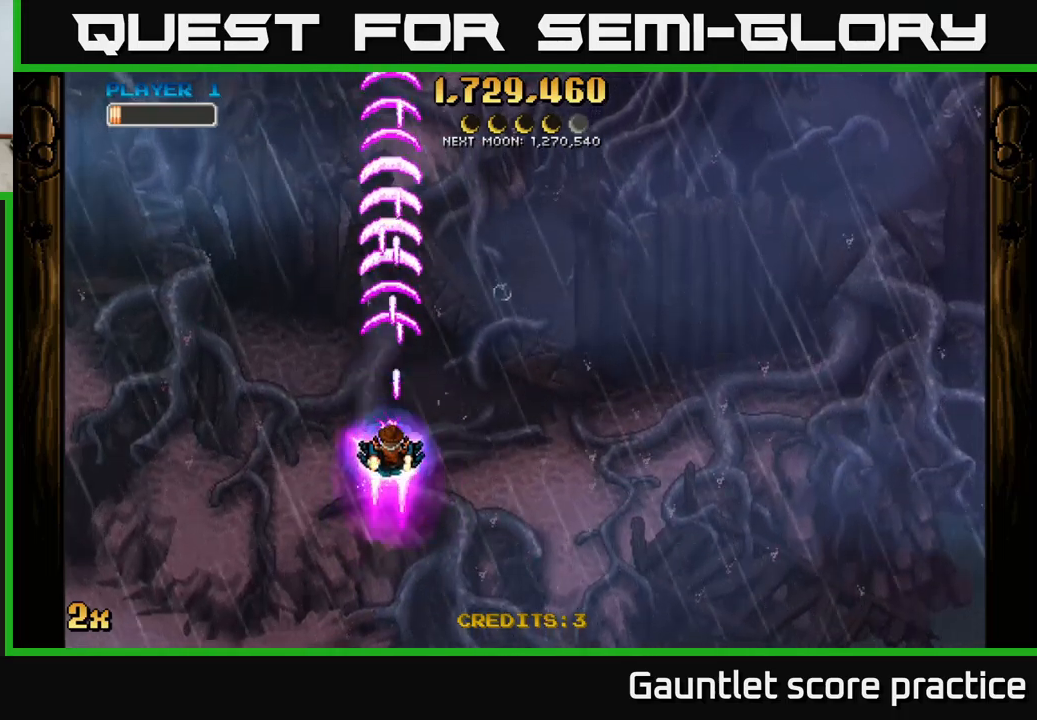
{"buttons": ["A"], "left_stick": "center", "events": [[250, "left_stick", "center"]]}